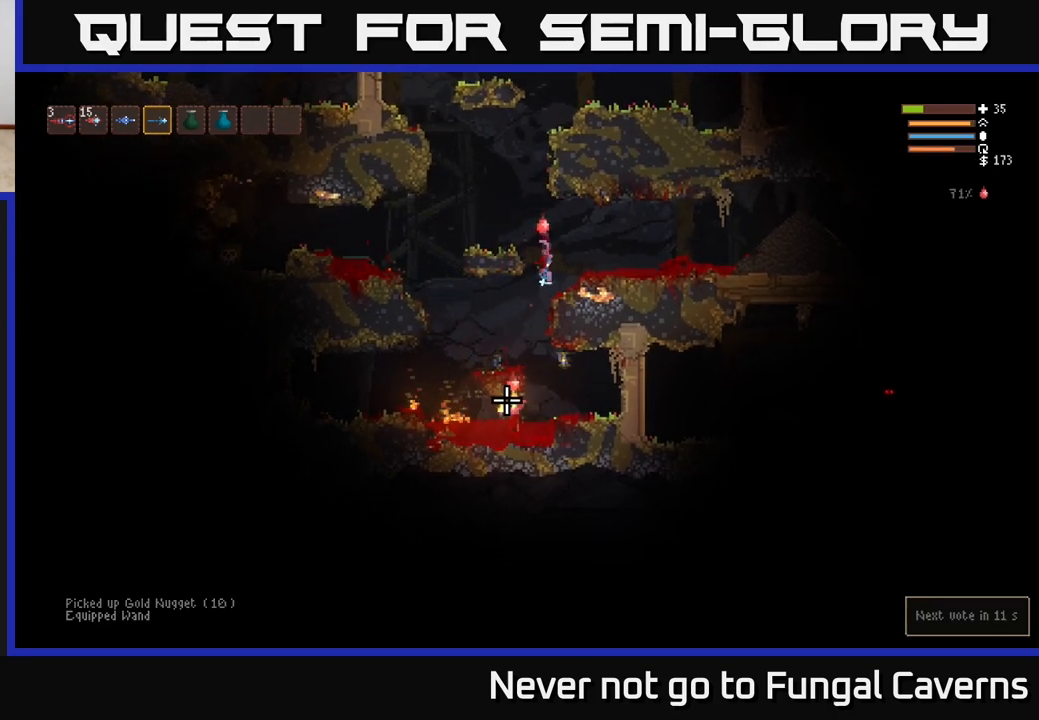
Gameplay with a controller (Xbox layout); each line is a JSON object with the inputs held at the frame after it. "events" lists button and stick changes between this image and that frame as [ms after this image, input, new state], when the widget could be followed in between.
{"buttons": ["R2"], "left_stick": "center", "right_stick": "down", "events": [[267, "L2", "up"]]}
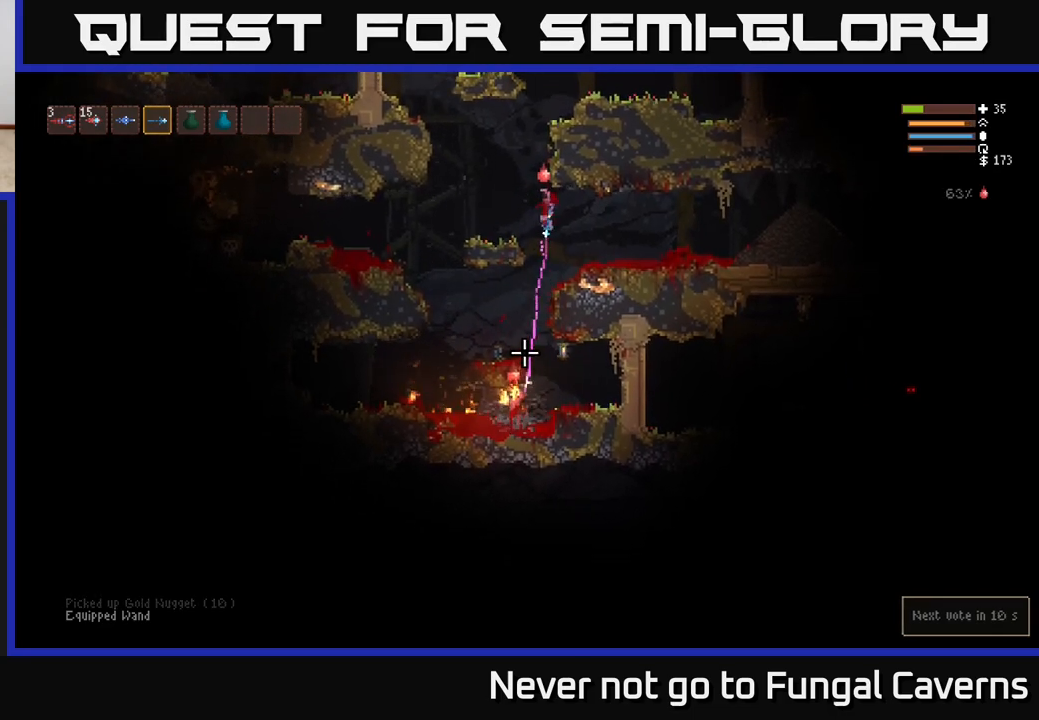
{"buttons": ["R2"], "left_stick": "center", "right_stick": "down", "events": [[117, "L2", "down"], [233, "L2", "up"]]}
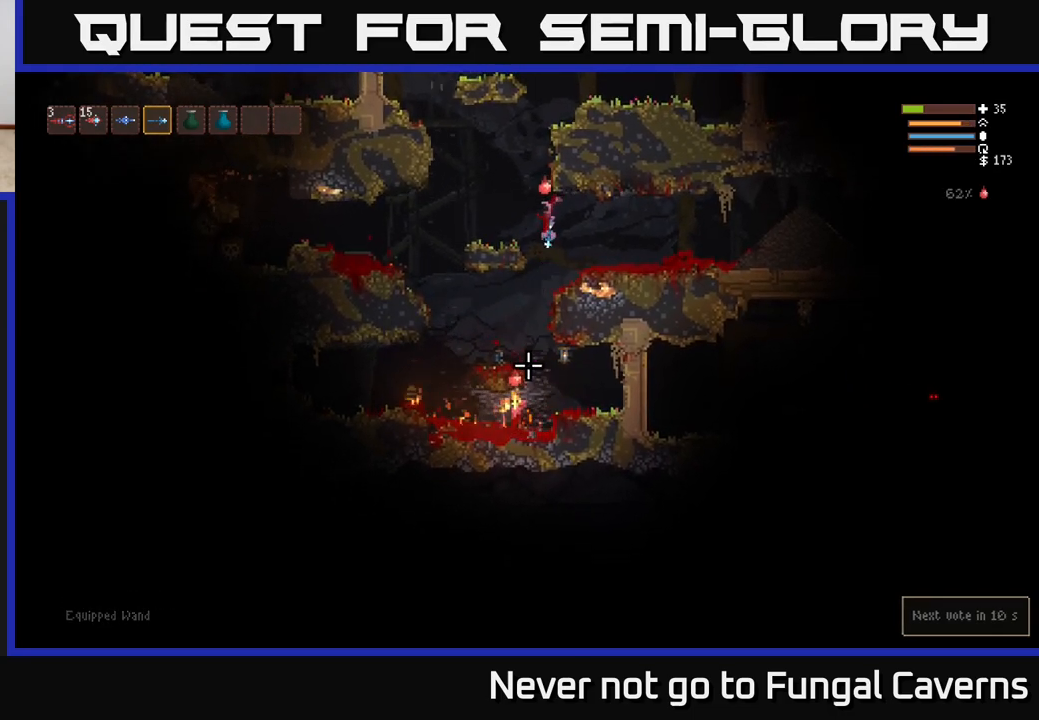
{"buttons": ["R2"], "left_stick": "center", "right_stick": "down", "events": [[133, "L2", "down"], [283, "L2", "up"]]}
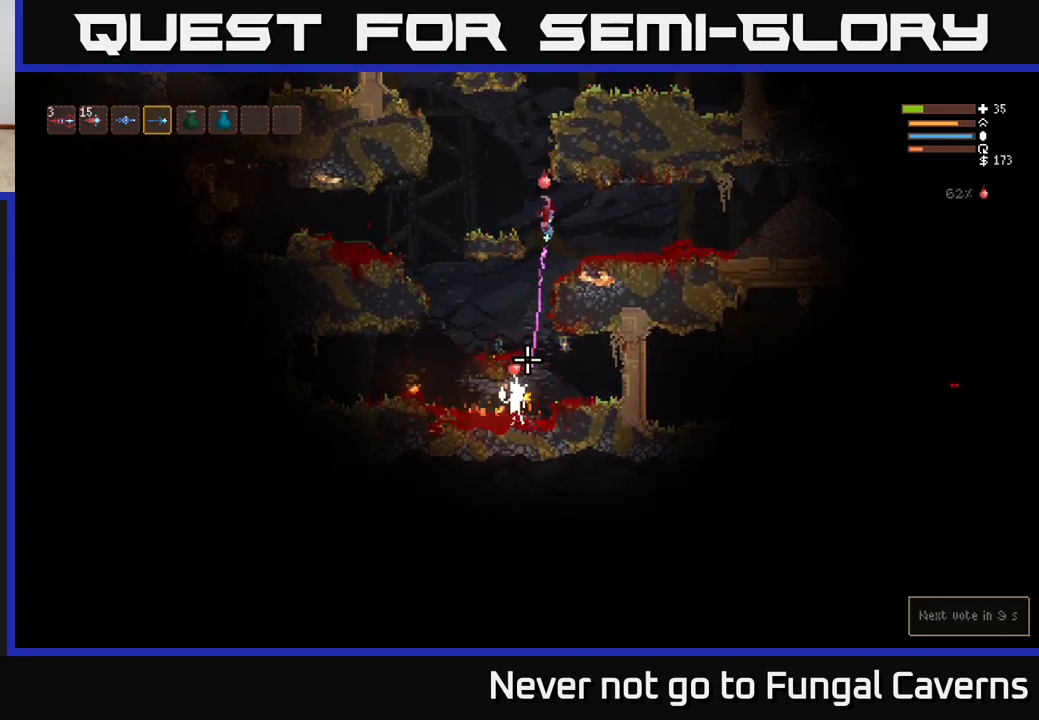
{"buttons": ["L2", "R2"], "left_stick": "center", "right_stick": "down", "events": [[50, "L2", "down"], [183, "L2", "up"], [483, "L2", "down"]]}
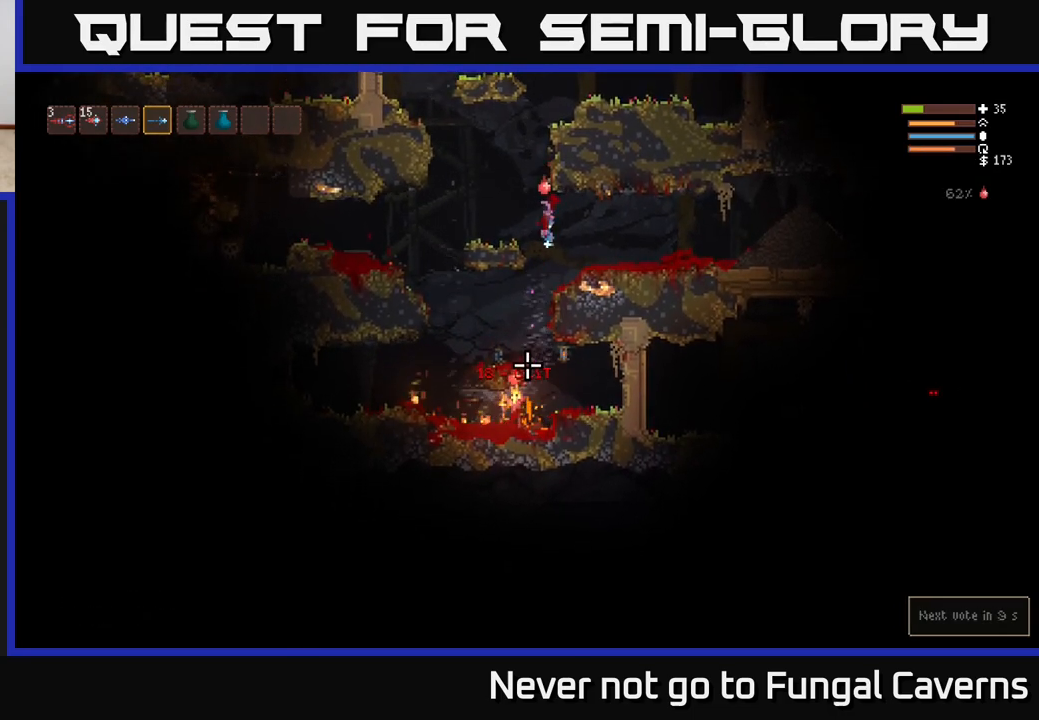
{"buttons": ["L2", "R2"], "left_stick": "center", "right_stick": "down", "events": [[100, "L2", "up"], [450, "L2", "down"]]}
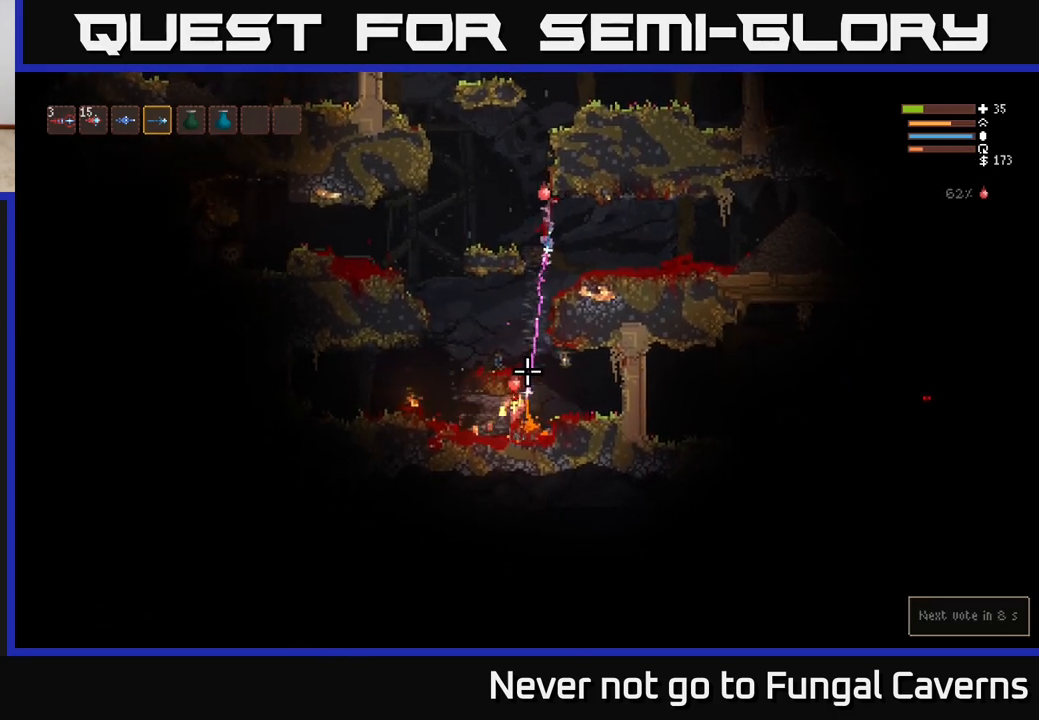
{"buttons": ["R2"], "left_stick": "center", "right_stick": "down", "events": [[83, "L2", "up"], [350, "L2", "down"], [433, "L2", "up"]]}
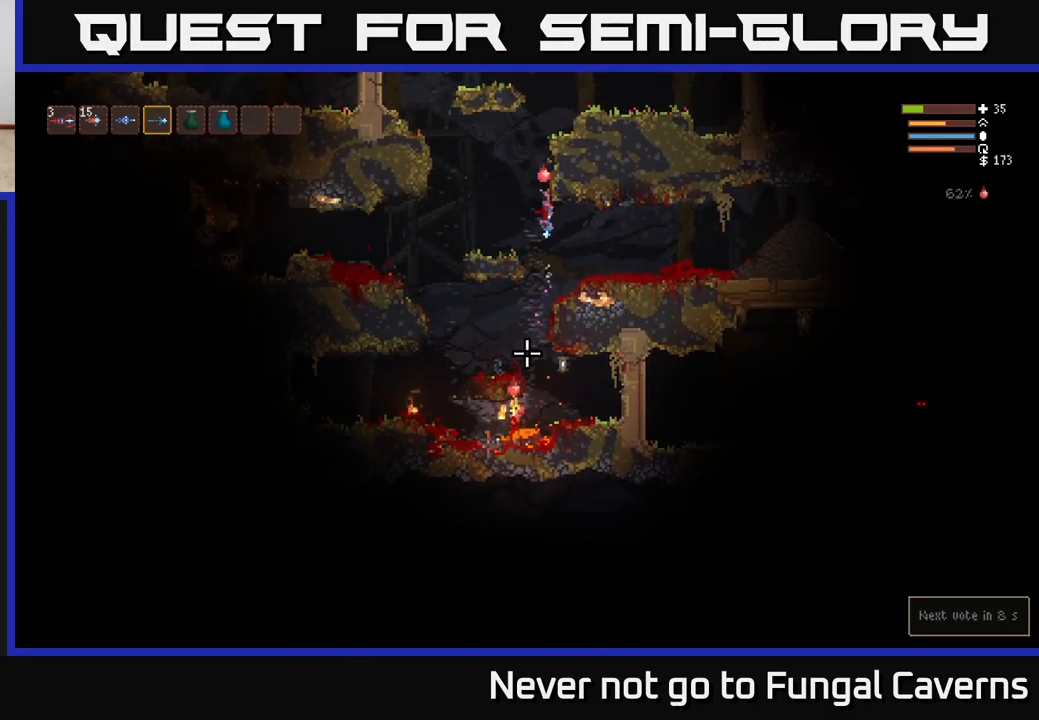
{"buttons": ["R2"], "left_stick": "center", "right_stick": "down", "events": [[250, "L2", "down"], [350, "L2", "up"]]}
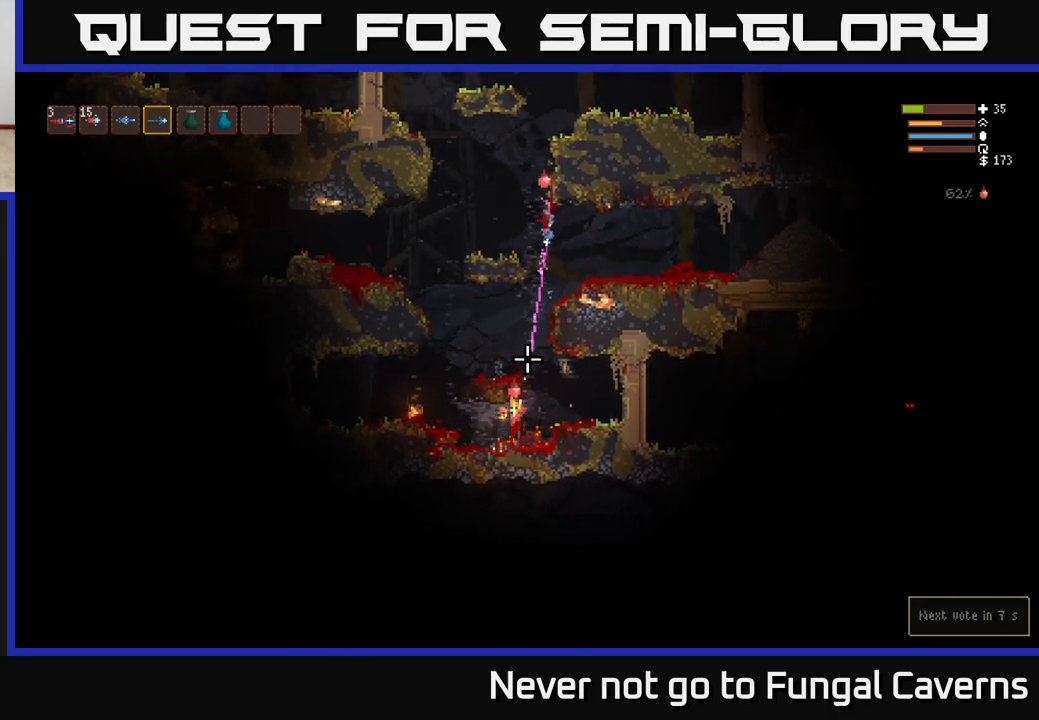
{"buttons": ["L2", "R2"], "left_stick": "right", "right_stick": "down", "events": [[100, "L2", "down"], [183, "L2", "up"], [400, "L2", "down"], [433, "left_stick", "right"]]}
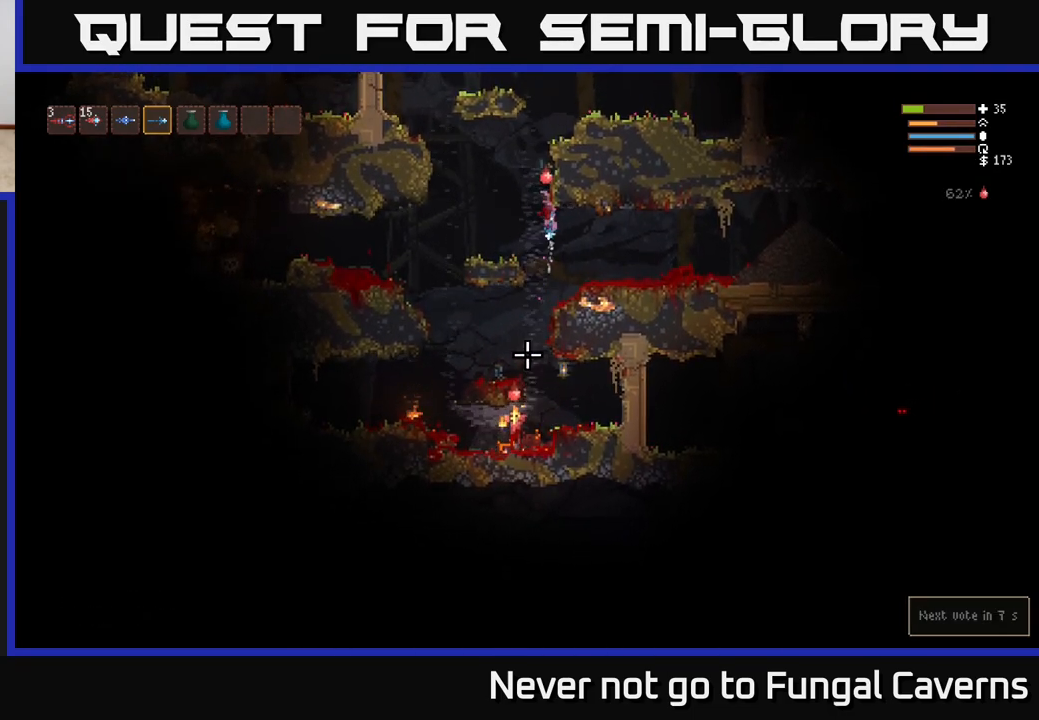
{"buttons": [], "left_stick": "center", "right_stick": "down", "events": [[33, "L2", "up"], [33, "R2", "up"], [50, "left_stick", "center"], [167, "left_stick", "left"], [300, "L1", "down"], [383, "L1", "up"], [400, "left_stick", "center"]]}
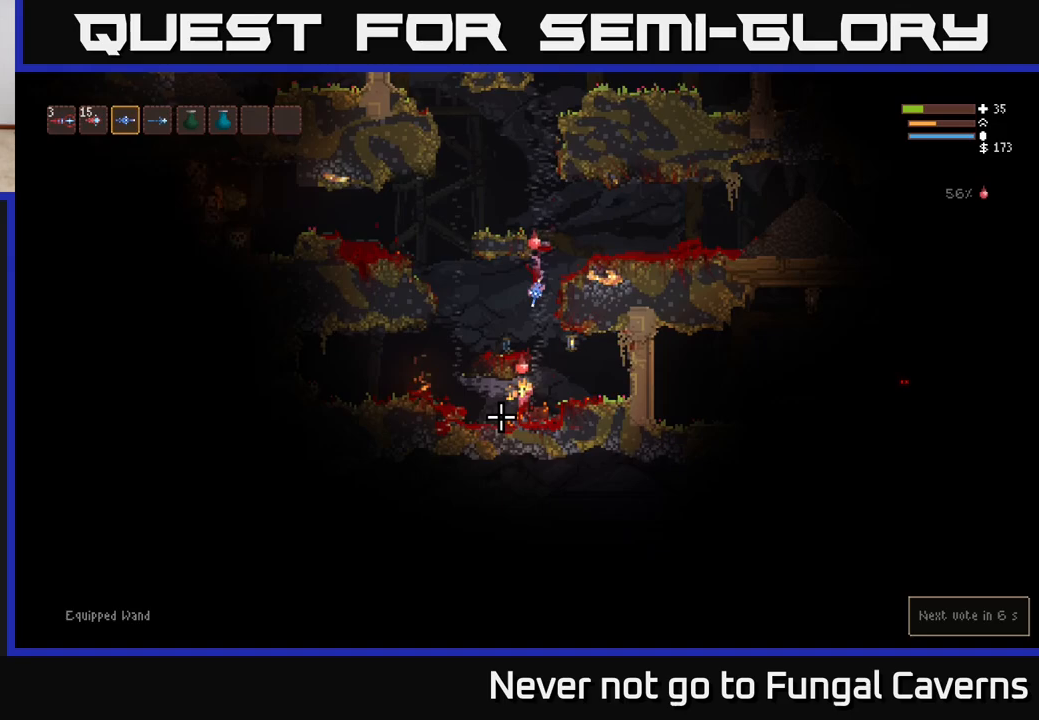
{"buttons": [], "left_stick": "center", "right_stick": "down", "events": [[33, "L2", "down"], [167, "R2", "down"], [183, "L2", "up"], [283, "L2", "down"], [333, "left_stick", "right"], [433, "R2", "up"], [450, "L2", "up"], [467, "left_stick", "center"]]}
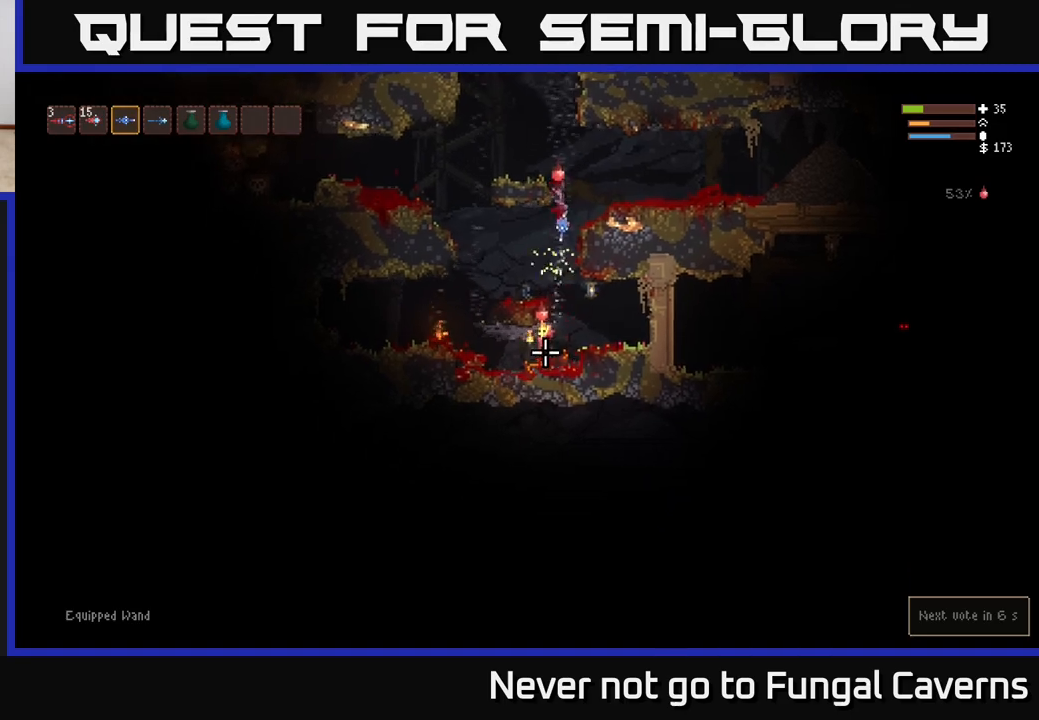
{"buttons": [], "left_stick": "center", "right_stick": "down", "events": []}
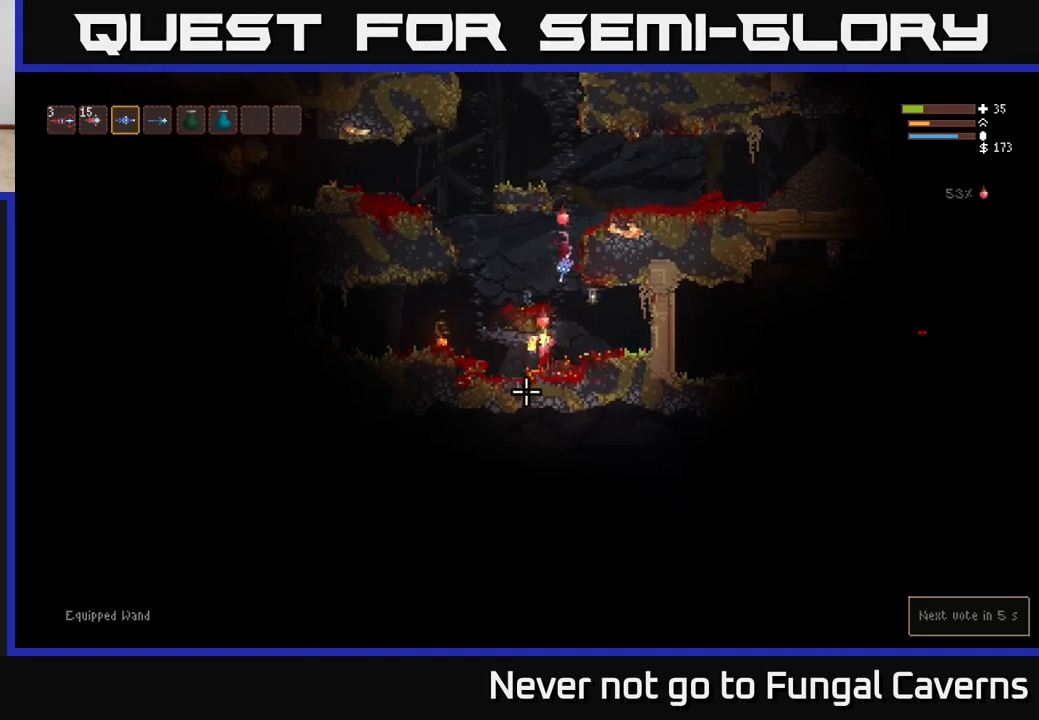
{"buttons": ["L2", "R2"], "left_stick": "up-right", "right_stick": "down-left", "events": [[150, "L2", "down"], [150, "R2", "down"], [233, "left_stick", "right"], [267, "right_stick", "down-left"], [500, "left_stick", "up-right"]]}
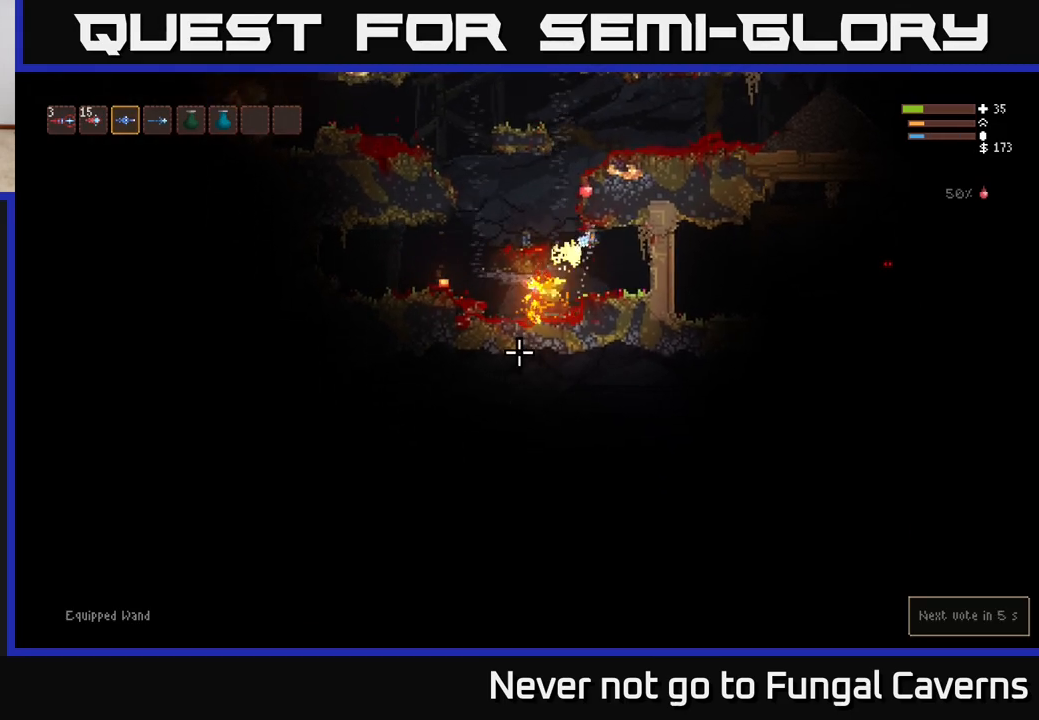
{"buttons": ["L2"], "left_stick": "right", "right_stick": "down-left", "events": [[33, "left_stick", "right"], [67, "R2", "up"], [67, "left_stick", "left"], [233, "L2", "up"], [317, "L2", "down"], [367, "left_stick", "right"]]}
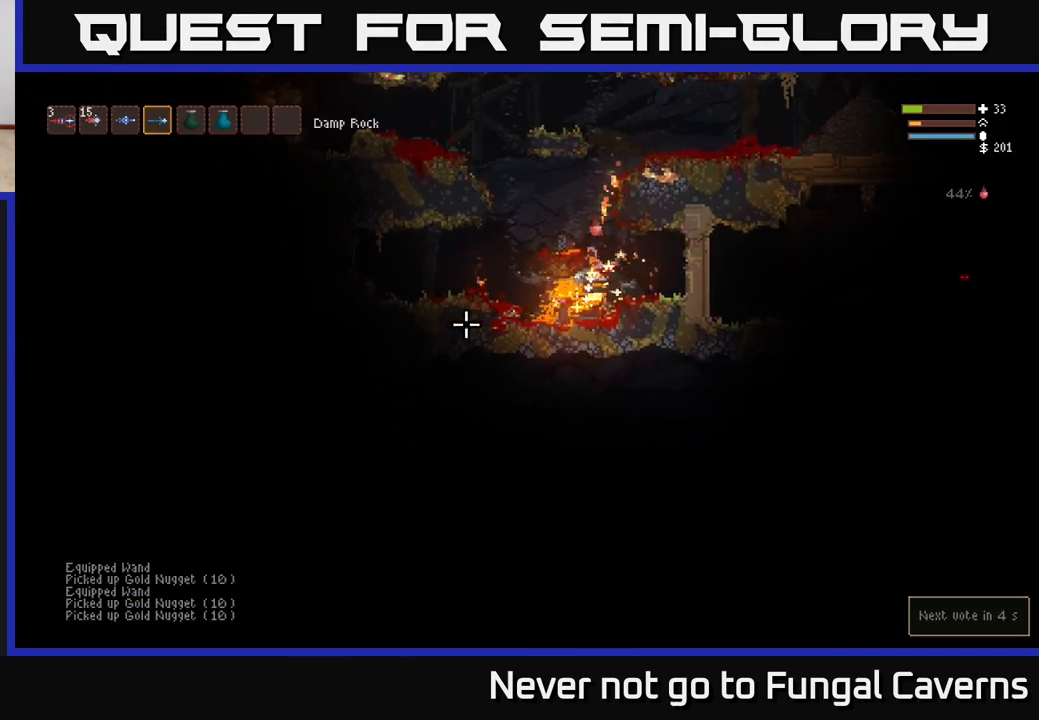
{"buttons": [], "left_stick": "right", "right_stick": "up-left", "events": [[67, "right_stick", "left"], [167, "L2", "up"], [217, "right_stick", "up-left"]]}
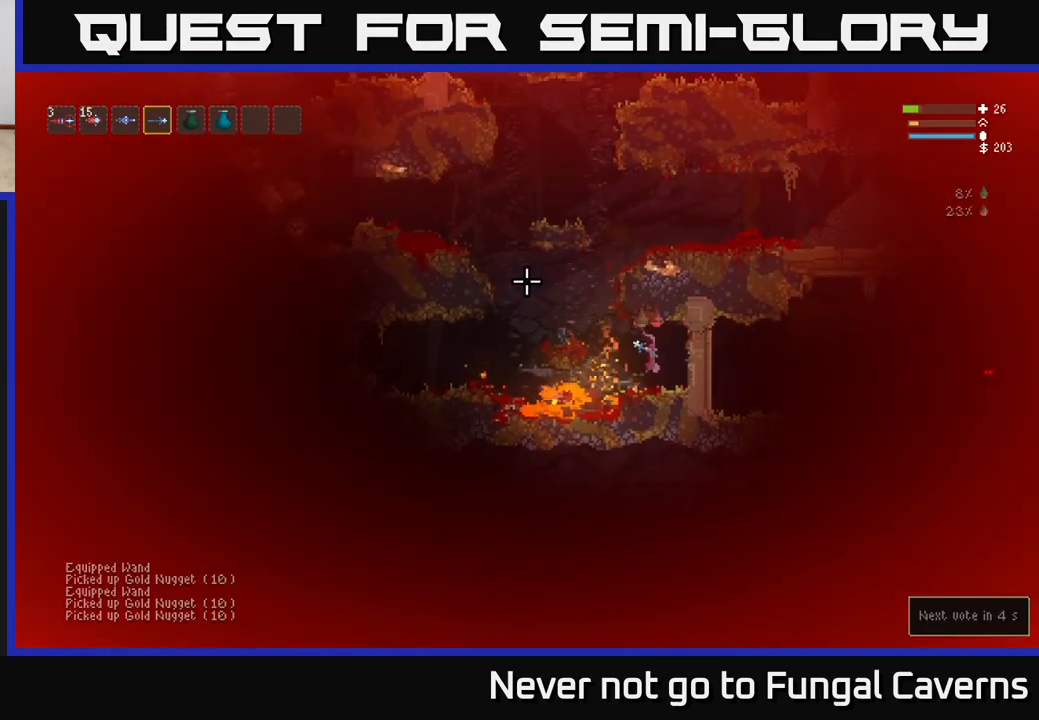
{"buttons": ["L2"], "left_stick": "left", "right_stick": "up-left", "events": [[250, "left_stick", "center"], [483, "left_stick", "left"], [500, "L2", "down"]]}
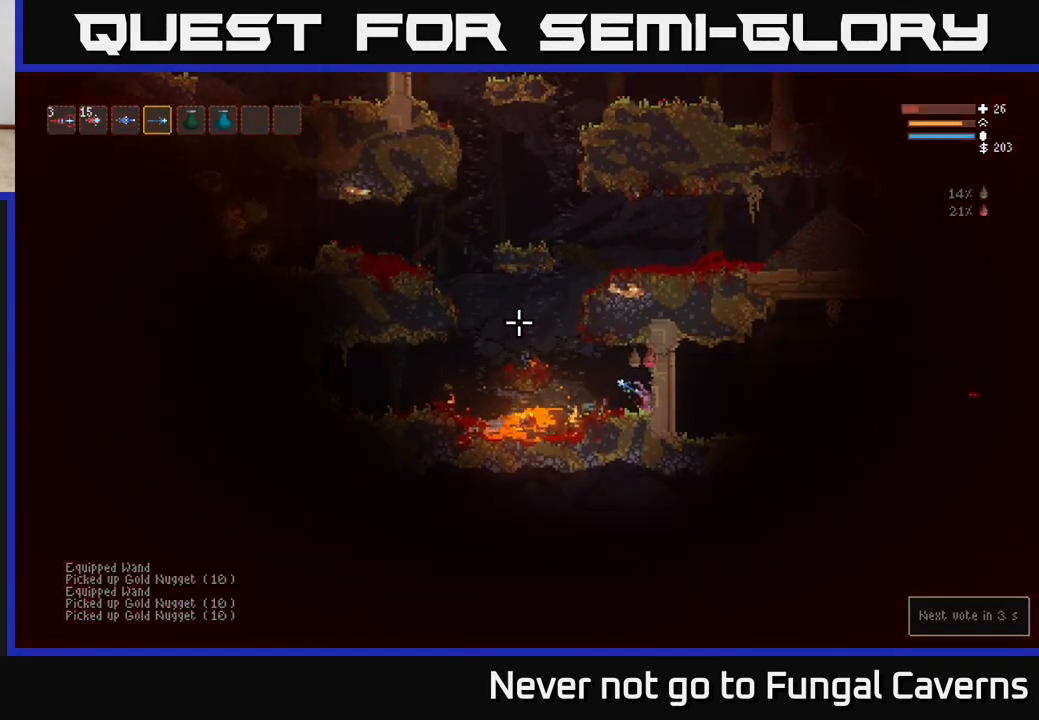
{"buttons": ["L2"], "left_stick": "left", "right_stick": "up-left", "events": [[150, "L2", "up"], [433, "L2", "down"]]}
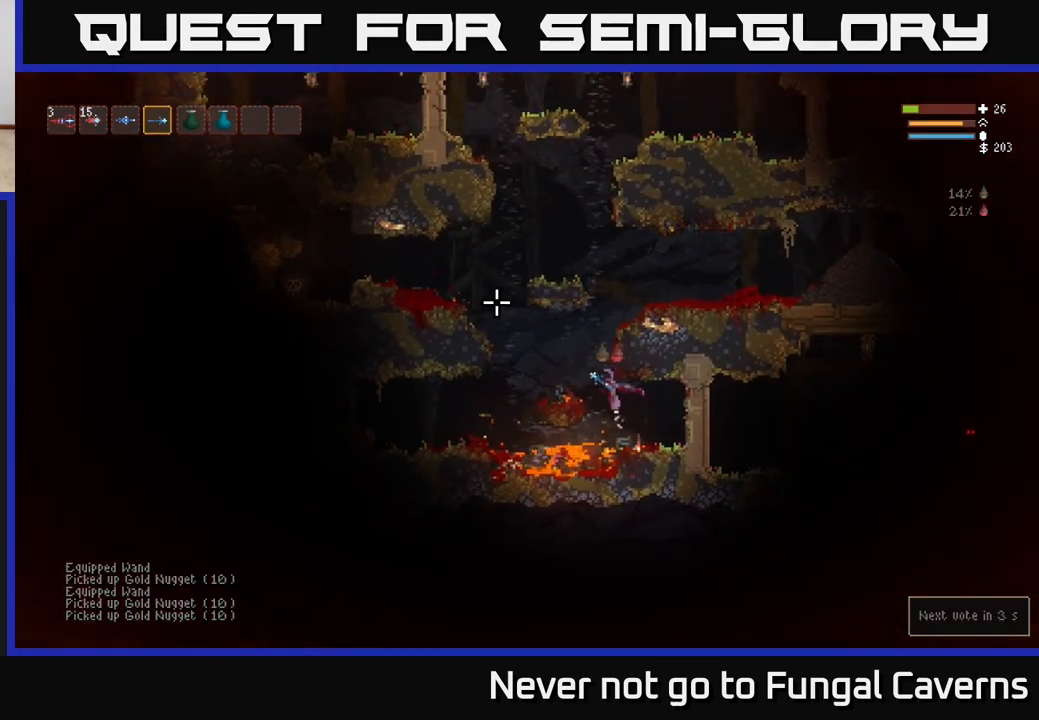
{"buttons": ["L2"], "left_stick": "right", "right_stick": "up-right", "events": [[50, "right_stick", "up"], [100, "left_stick", "right"], [267, "right_stick", "up-right"]]}
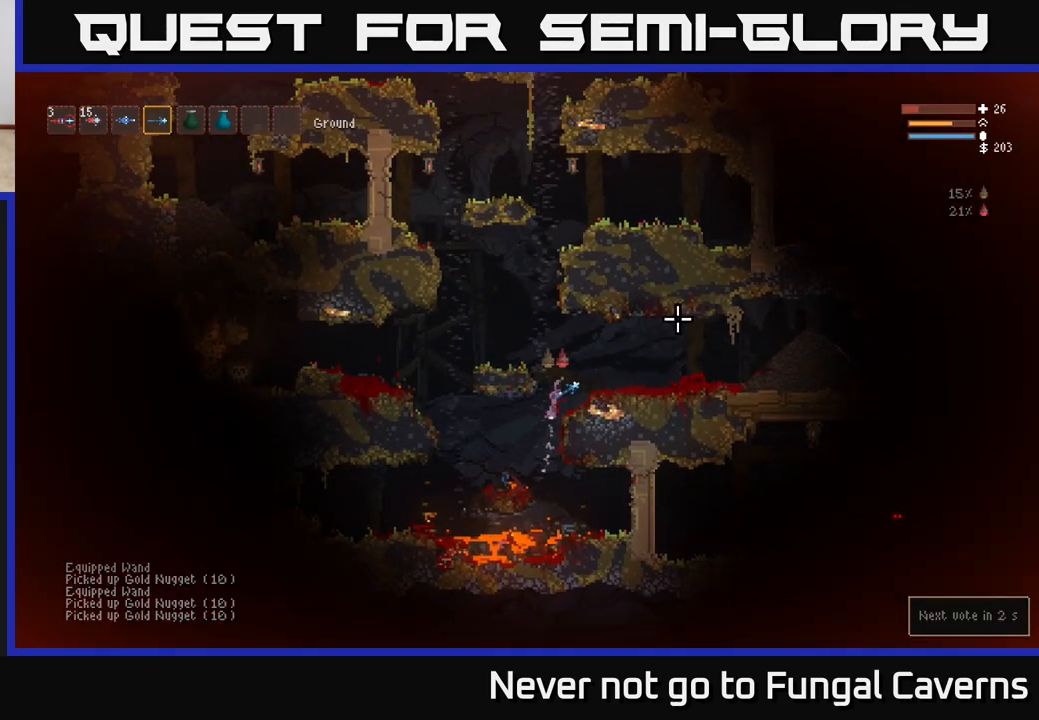
{"buttons": [], "left_stick": "center", "right_stick": "right", "events": [[17, "L2", "up"], [17, "right_stick", "right"], [233, "left_stick", "center"]]}
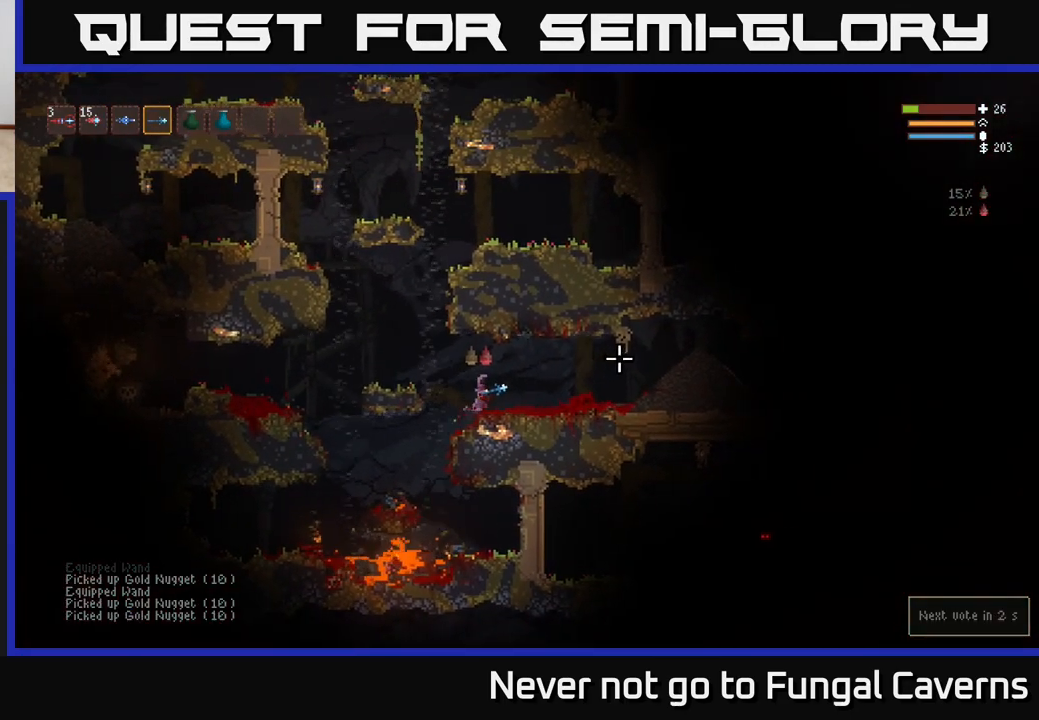
{"buttons": [], "left_stick": "right", "right_stick": "right", "events": [[50, "left_stick", "right"], [167, "L2", "down"], [300, "L2", "up"]]}
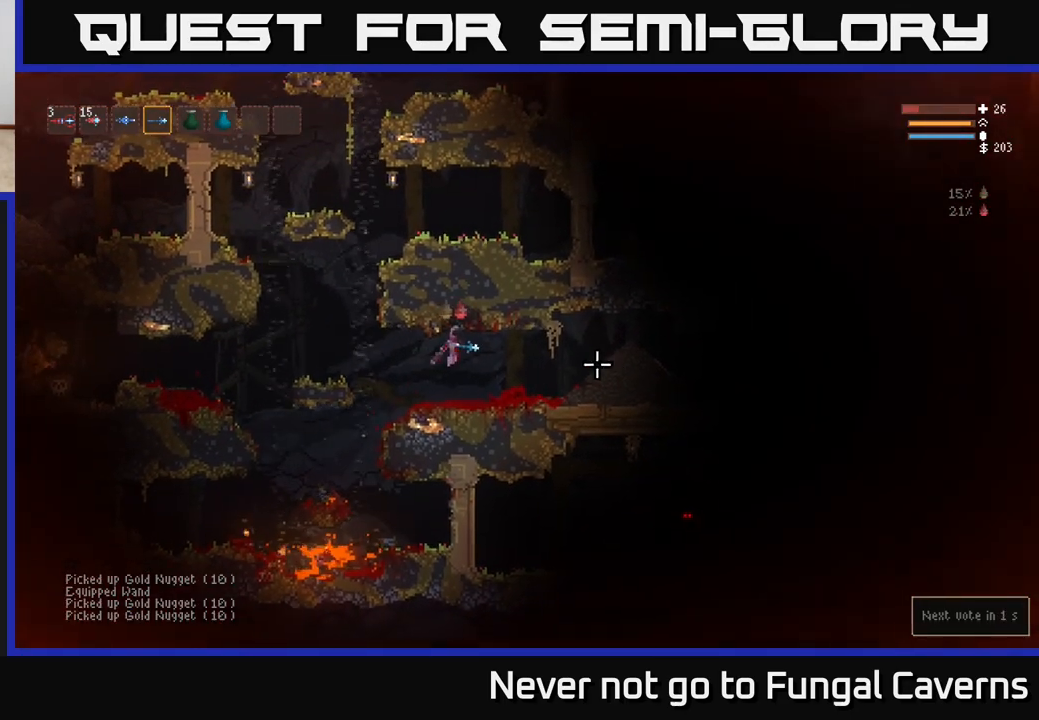
{"buttons": [], "left_stick": "right", "right_stick": "right", "events": [[83, "right_stick", "center"], [233, "right_stick", "right"]]}
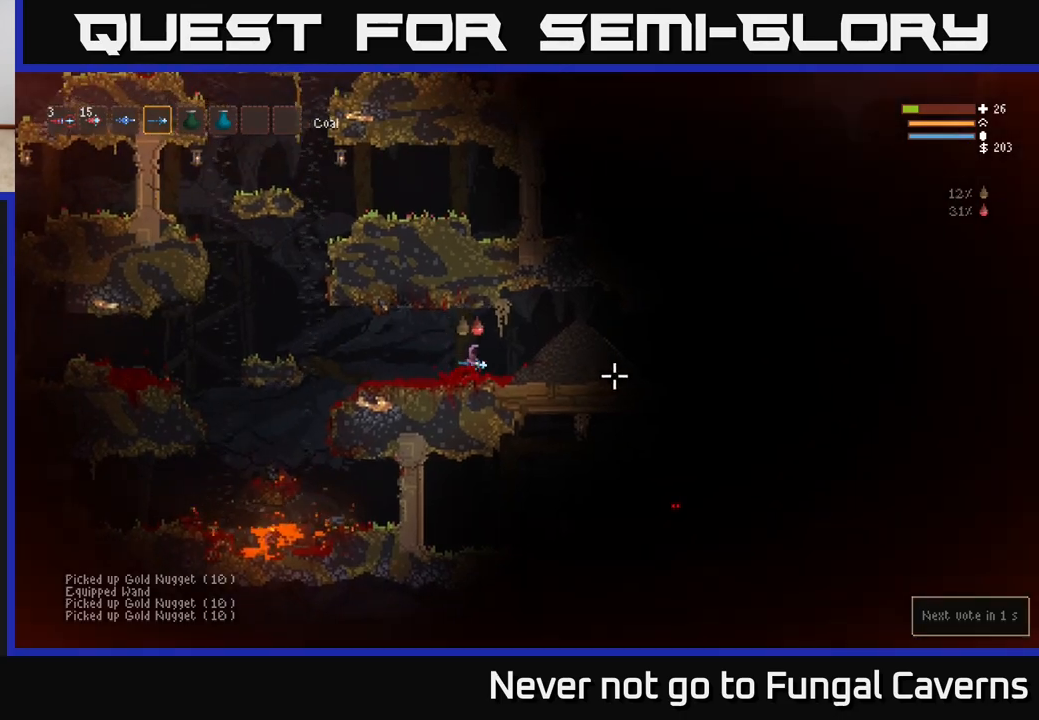
{"buttons": [], "left_stick": "right", "right_stick": "right", "events": [[33, "L2", "down"], [167, "L2", "up"]]}
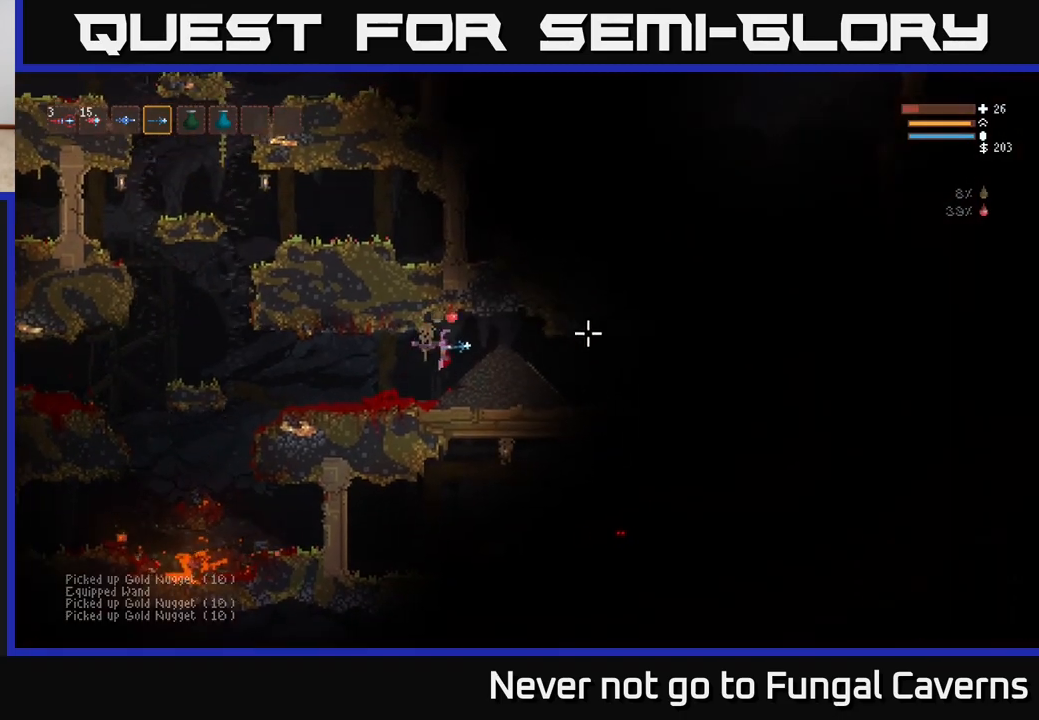
{"buttons": [], "left_stick": "right", "right_stick": "right", "events": [[183, "L2", "down"], [283, "L2", "up"]]}
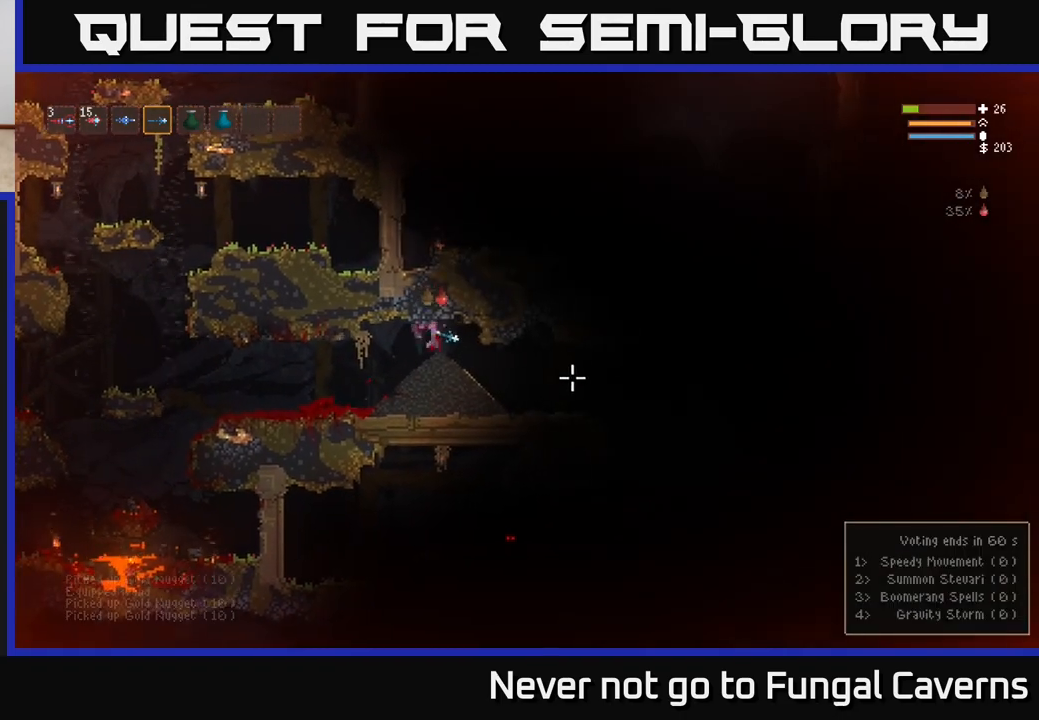
{"buttons": [], "left_stick": "right", "right_stick": "right", "events": [[117, "left_stick", "left"], [217, "left_stick", "right"]]}
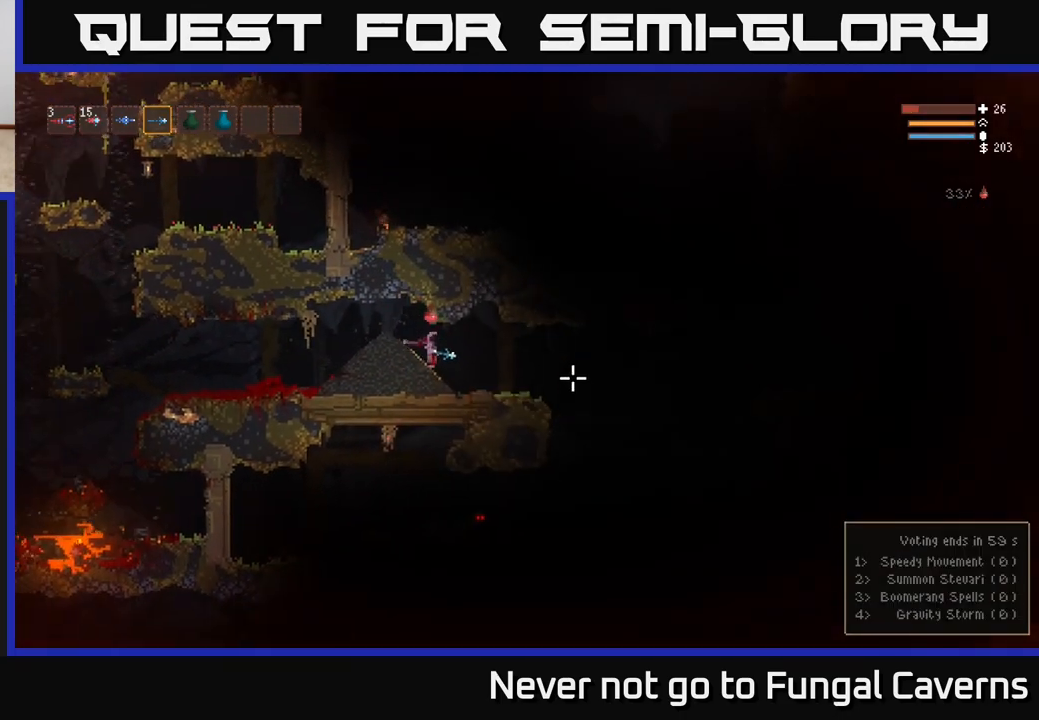
{"buttons": [], "left_stick": "right", "right_stick": "down-right", "events": [[433, "right_stick", "down-right"]]}
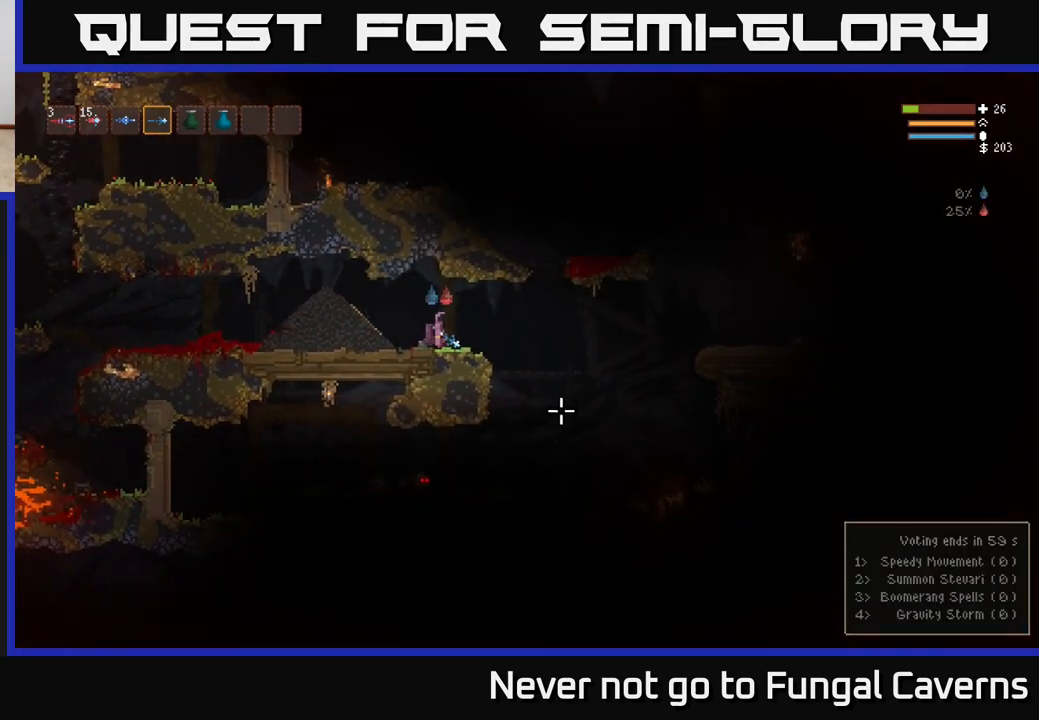
{"buttons": [], "left_stick": "right", "right_stick": "down-right", "events": []}
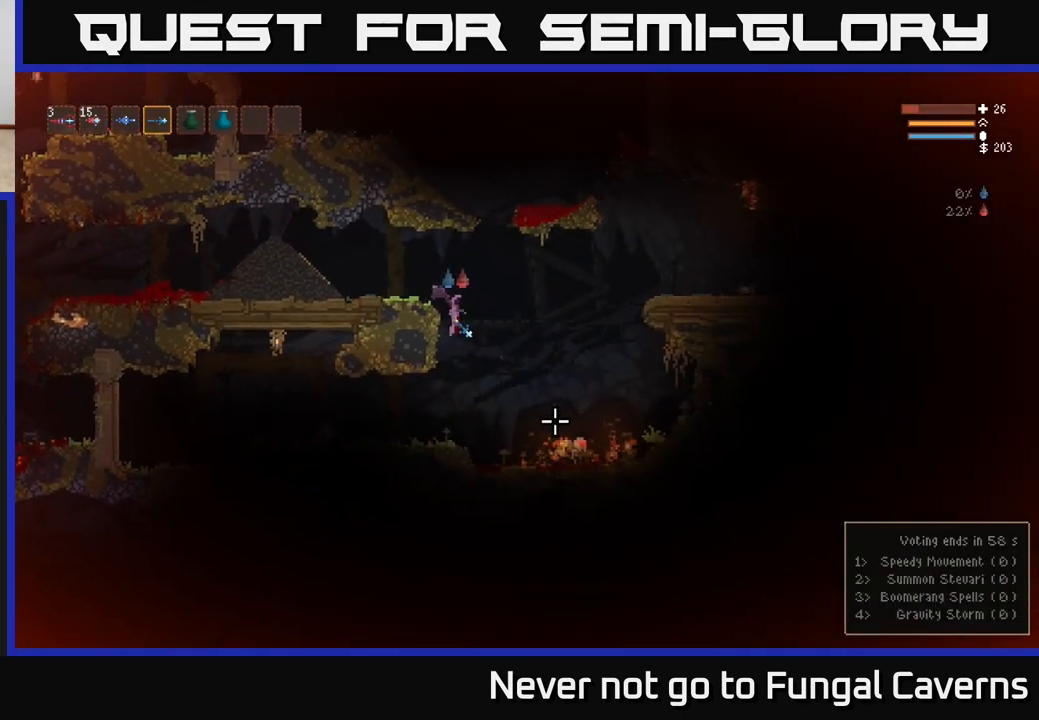
{"buttons": ["L2", "R2"], "left_stick": "right", "right_stick": "down-right", "events": [[117, "L1", "down"], [233, "L1", "up"], [333, "L2", "down"], [467, "R2", "down"]]}
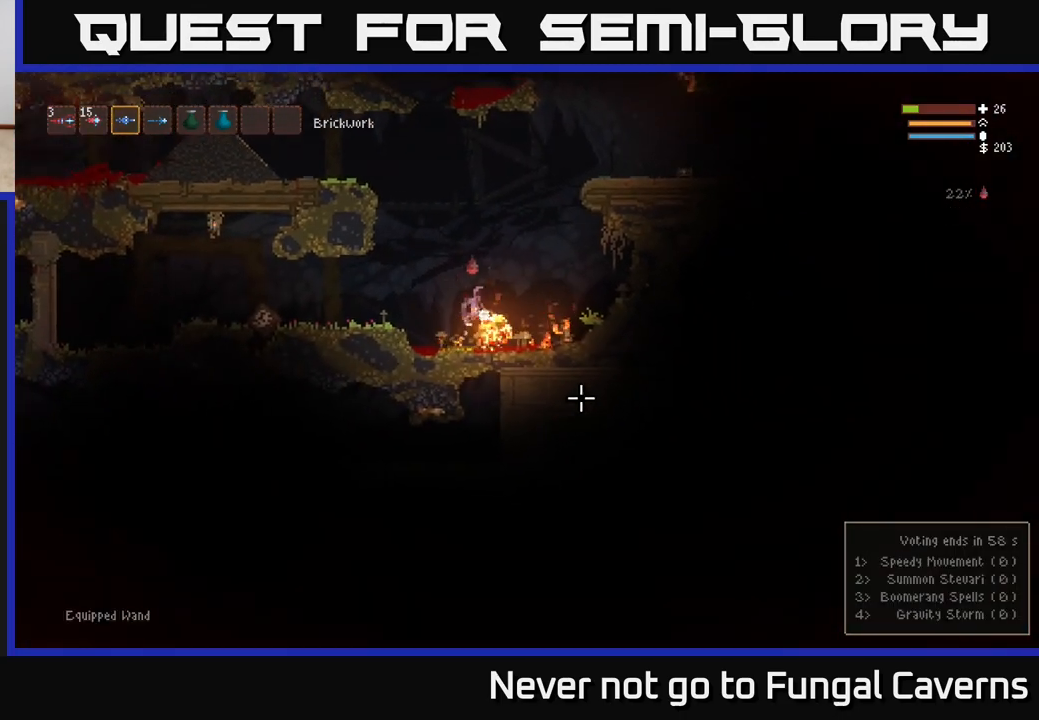
{"buttons": [], "left_stick": "left", "right_stick": "up-right", "events": [[17, "L2", "up"], [117, "R2", "up"], [150, "L2", "down"], [200, "left_stick", "up"], [283, "left_stick", "left"], [300, "L2", "up"], [500, "right_stick", "up-right"]]}
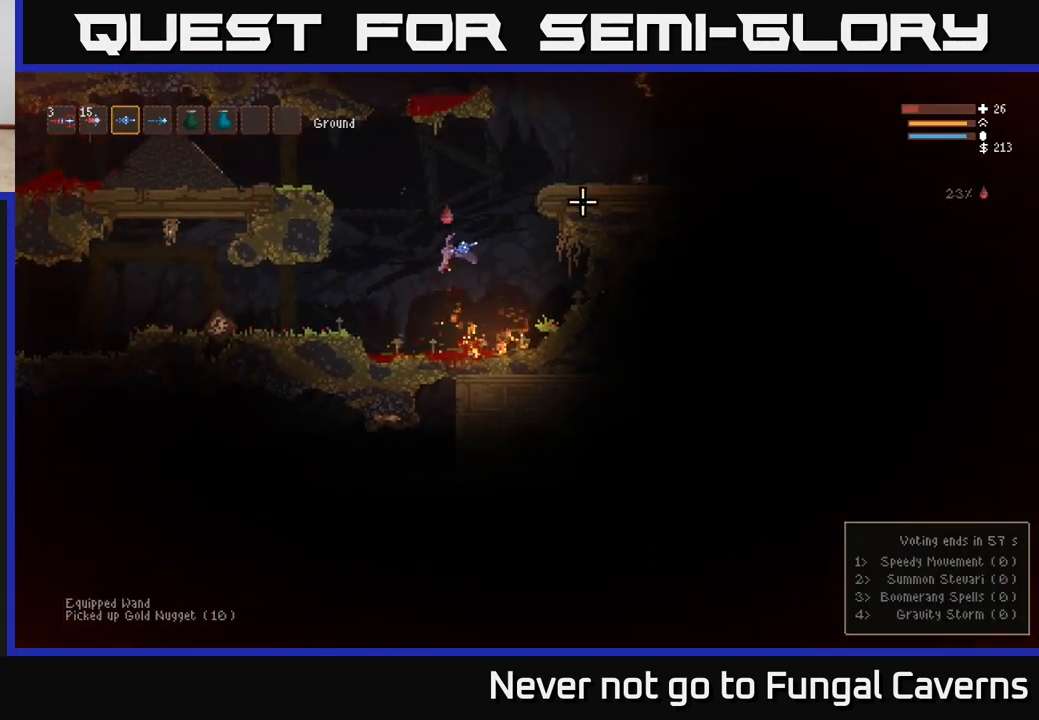
{"buttons": [], "left_stick": "left", "right_stick": "right", "events": [[117, "right_stick", "right"]]}
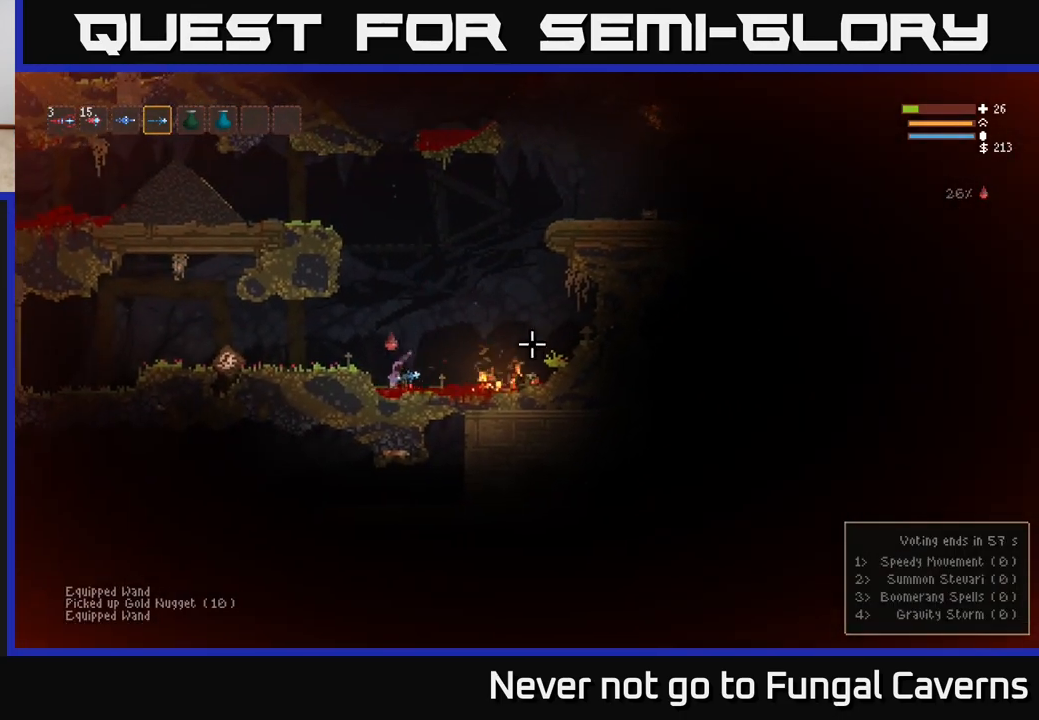
{"buttons": [], "left_stick": "right", "right_stick": "left", "events": [[17, "left_stick", "center"], [100, "left_stick", "right"], [100, "right_stick", "left"], [117, "L2", "down"], [317, "R2", "down"], [367, "L2", "up"], [467, "R2", "up"]]}
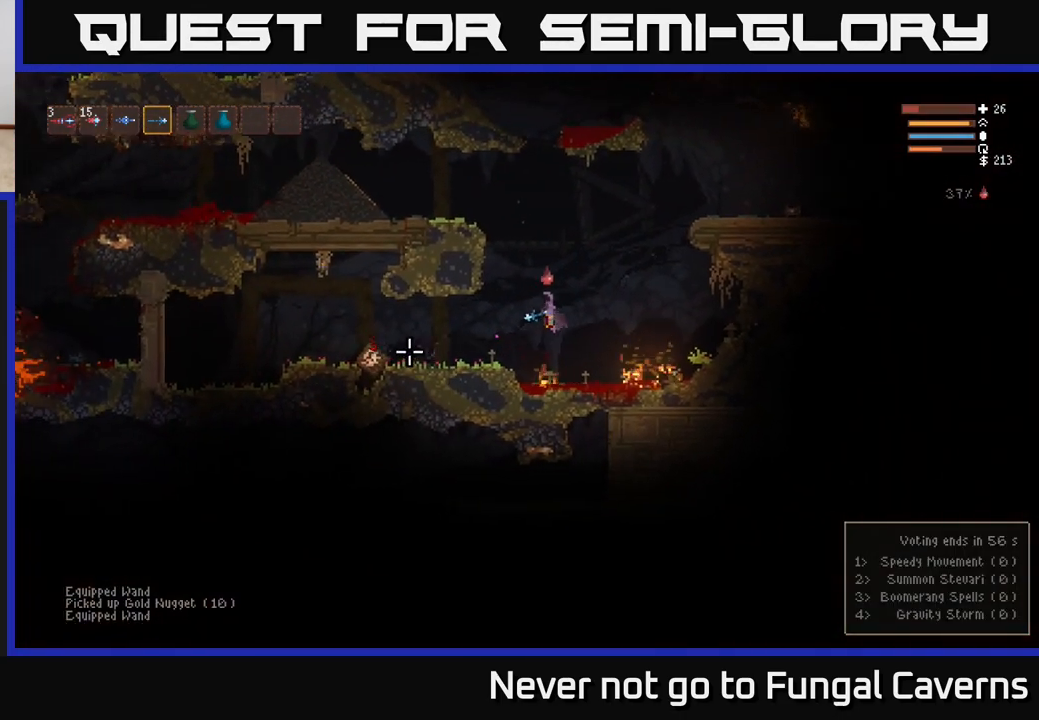
{"buttons": [], "left_stick": "right", "right_stick": "left", "events": [[150, "R2", "down"], [183, "L2", "down"], [350, "L2", "up"], [367, "R2", "up"]]}